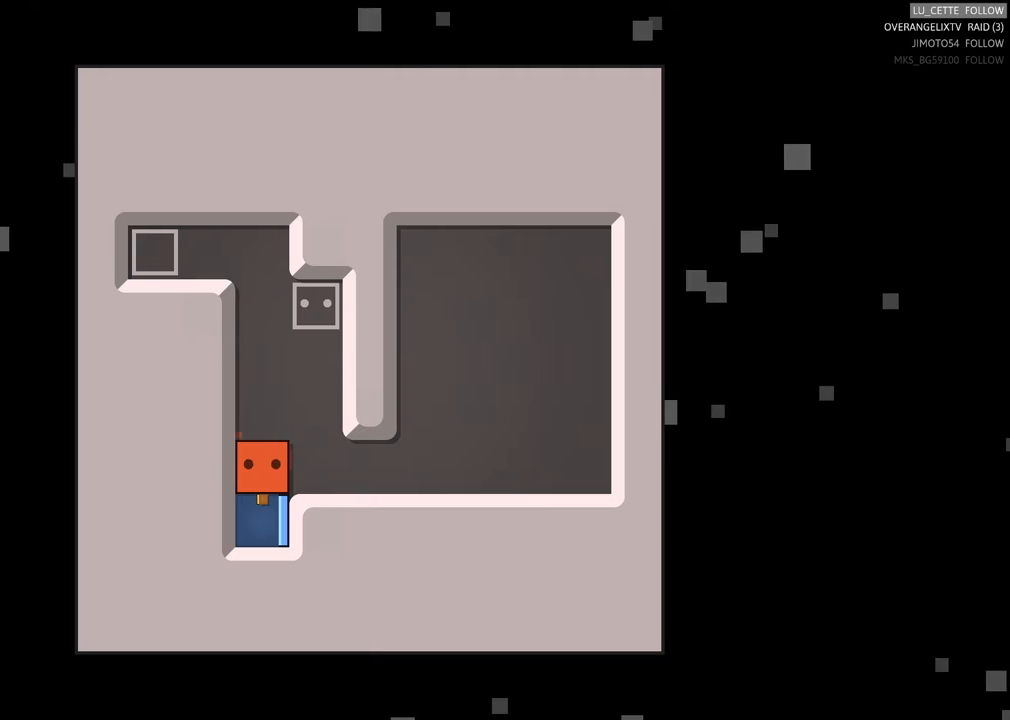
Gameplay with a controller (Xbox layout); each line is a JSON object with the inputs held at the frame after it. "events" lists button and stick changes between this image and that frame as [ms after this image, input, new state], when the widget could be followed in between. Not read: L3 R3 right_stick.
{"buttons": [], "left_stick": "up", "events": [[83, "left_stick", "up"], [233, "left_stick", "center"], [467, "left_stick", "up"]]}
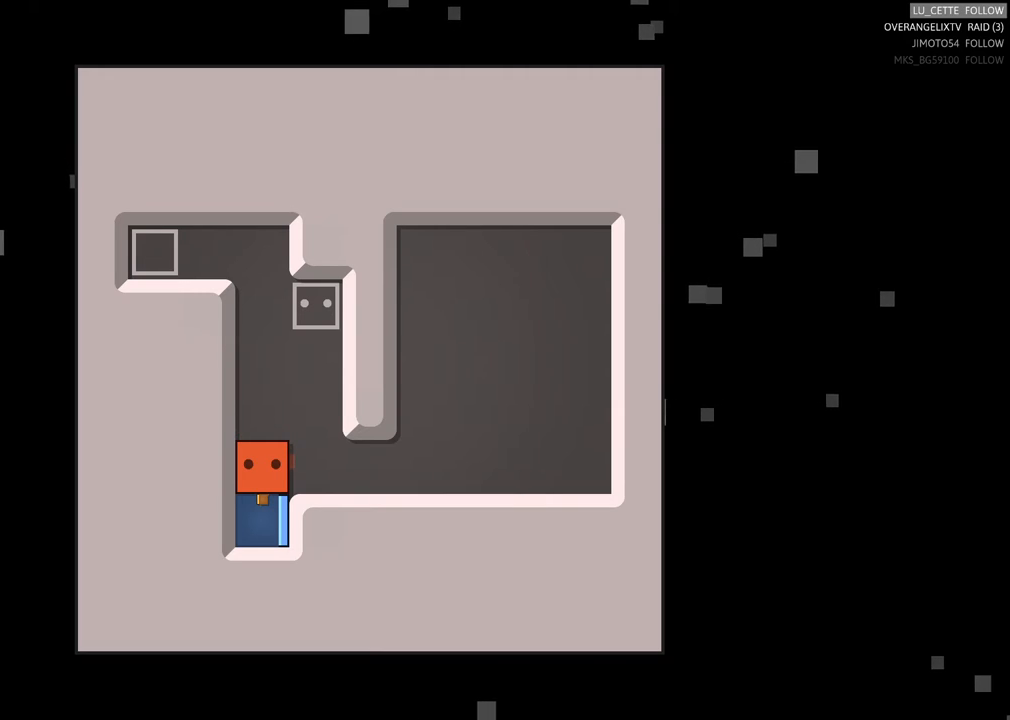
{"buttons": [], "left_stick": "center", "events": [[200, "left_stick", "center"]]}
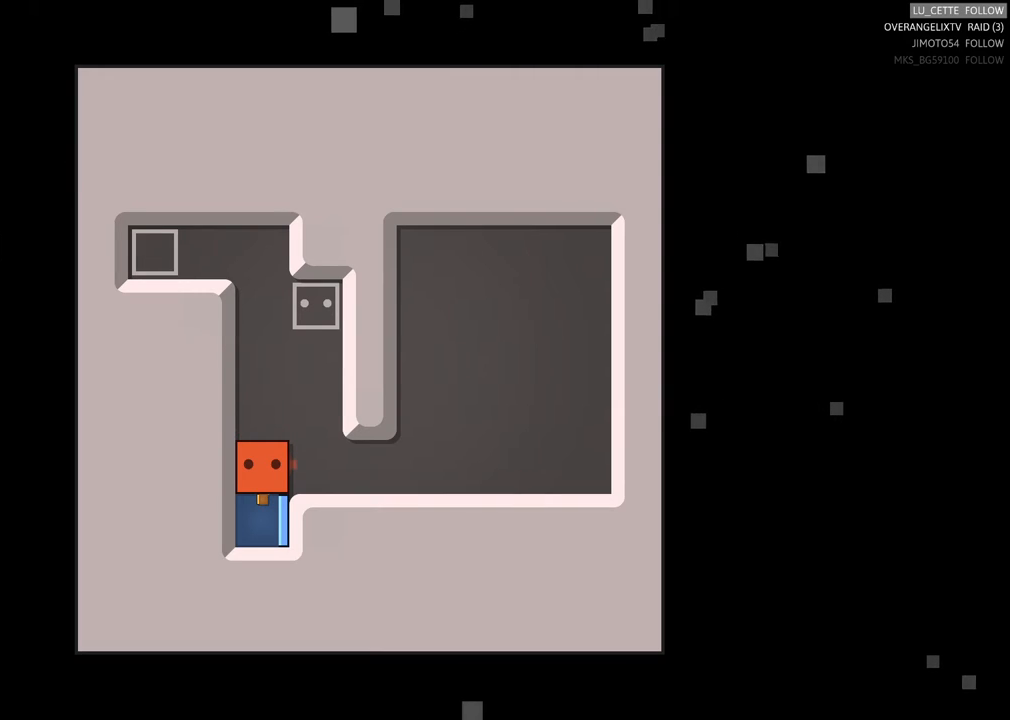
{"buttons": [], "left_stick": "center", "events": []}
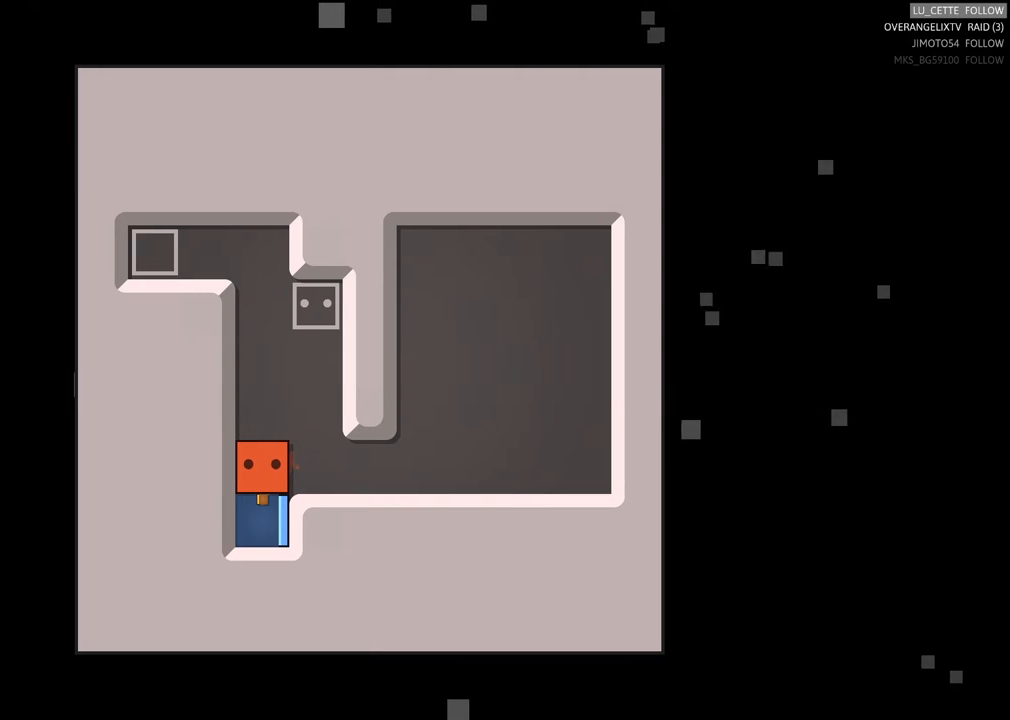
{"buttons": [], "left_stick": "center", "events": []}
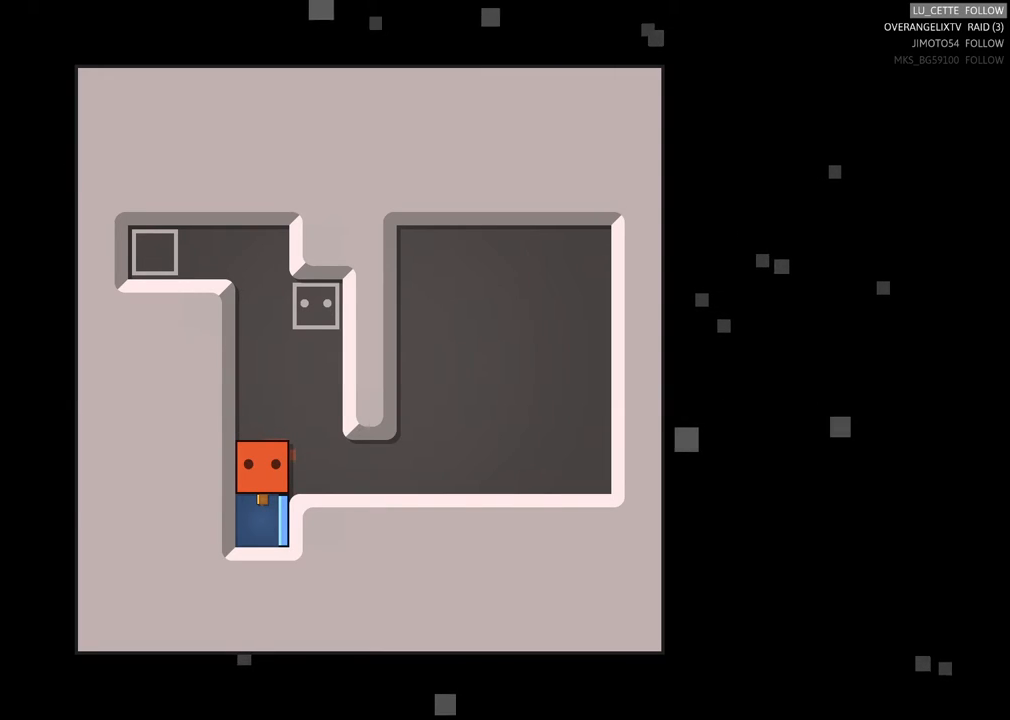
{"buttons": [], "left_stick": "center", "events": []}
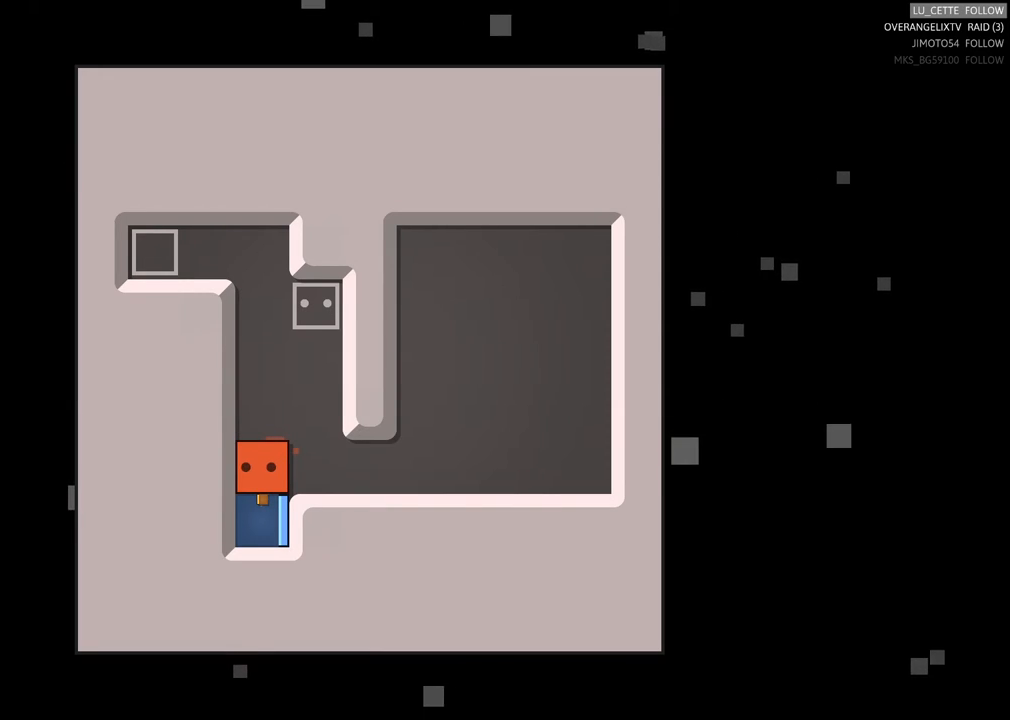
{"buttons": [], "left_stick": "center", "events": []}
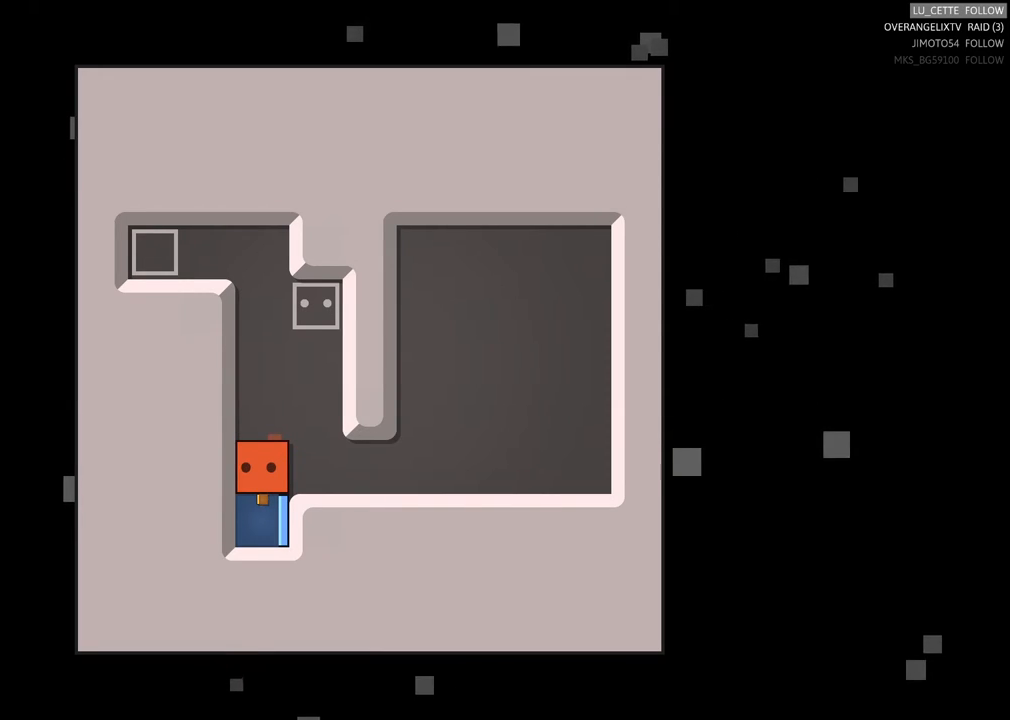
{"buttons": [], "left_stick": "center", "events": []}
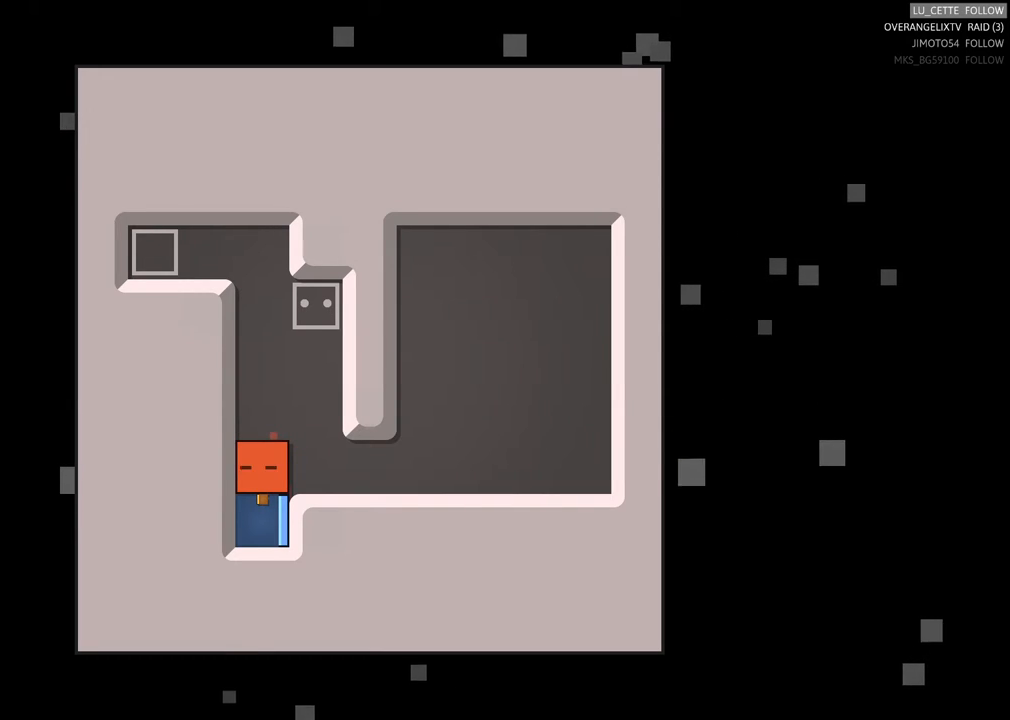
{"buttons": [], "left_stick": "down", "events": [[383, "left_stick", "down"]]}
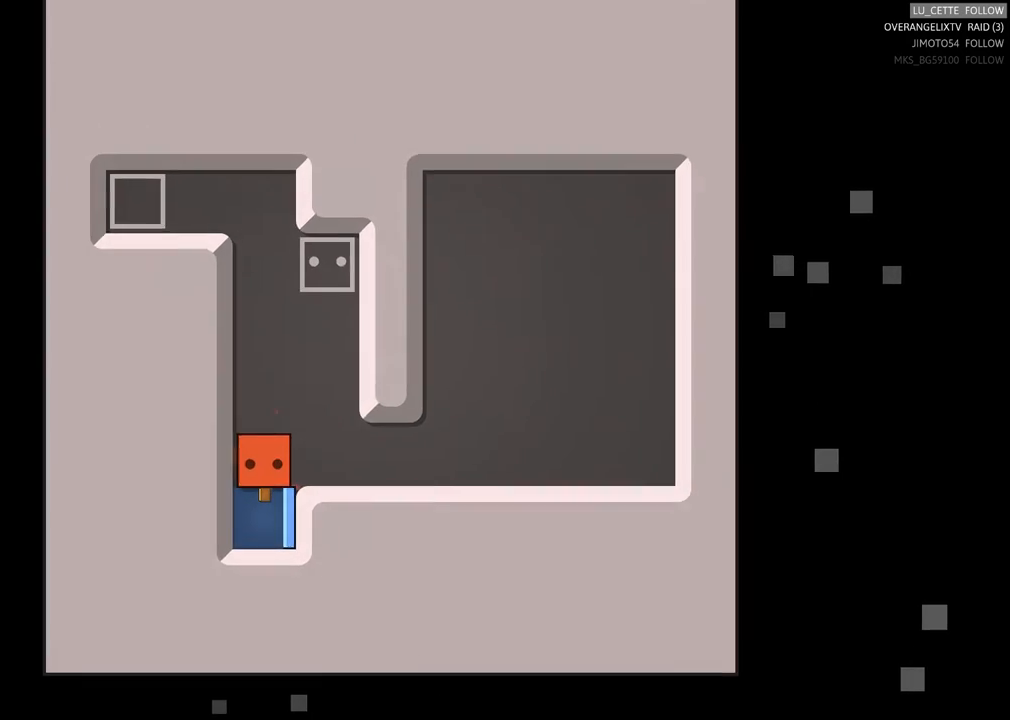
{"buttons": [], "left_stick": "center"}